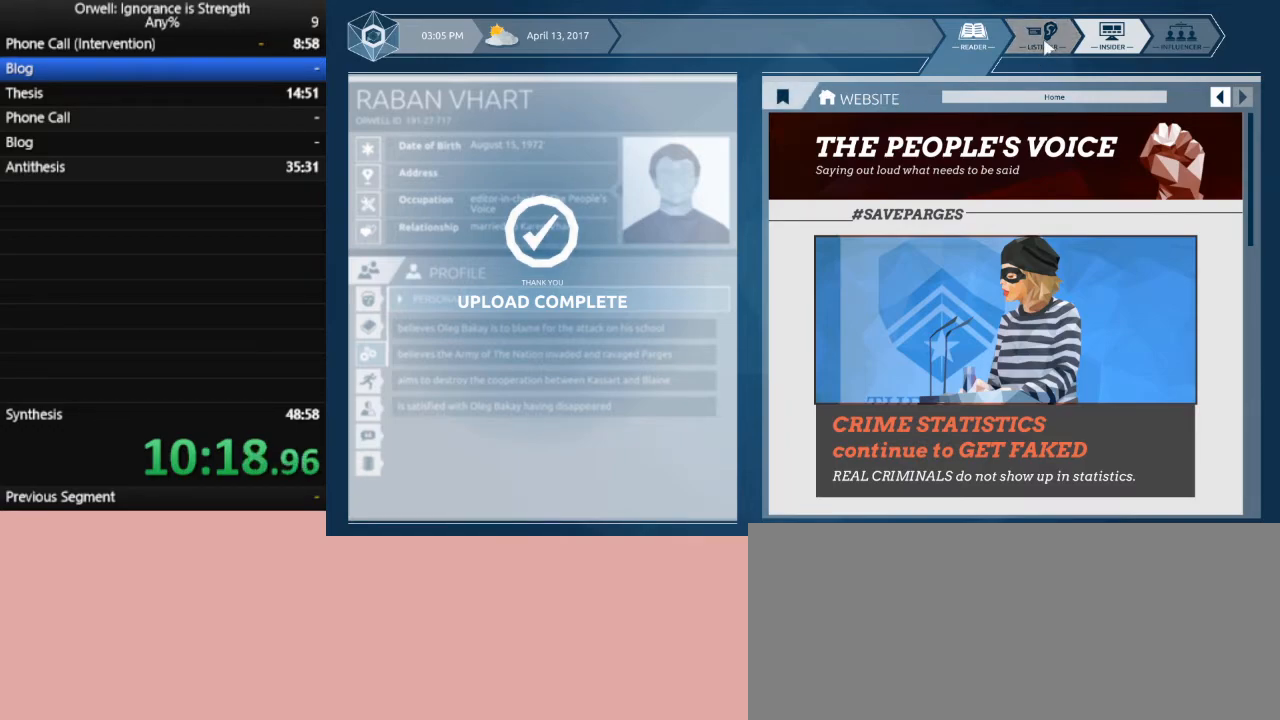
Gameplay with keyboard and mouse; each line is a JSON object with the keys and mouse buttons held at the frame after it. "events" lists presses ("down") and releases ("up") of ".", "/", "0", "1", "2", "3", "4", "5", "6", "7", "8", "9", "a", "alt_l", "alt_r", "b", "backslash", "backspace", "c", "caps_lock", "comma", "ctrl_l", "ctrl_r", "d", "down", "e", "equals", "escape", "f", "f1", "f10", "f11", "f12", "f2", "f3", "f4", "f5", "f6", "f7", "f8", "f9", "g", "h", "i", "j", "k", "l", "lbracket", "left", "m", "minus", "n", "o", "p", "q", "quote", "r", "rbracket", "return", "right", "s", "semicolon", "shift_l", "shift_r", "space", "super", "t", "tab", "tilde", "u", "up", "v", "w", "x", "y", "z", "mouse_left" and "mouse_right" between this image and that frame as [ms after this image, input, new state], when the widget could be followed in between. "mouse_left", "mouse_right" = the "left", "right" buttons of the "mouse" list. No other keys are recorded. Mouse movement is not recorded.
{"keys": [], "mouse": [], "events": [[17, "mouse_left", "down"], [100, "mouse_left", "up"]]}
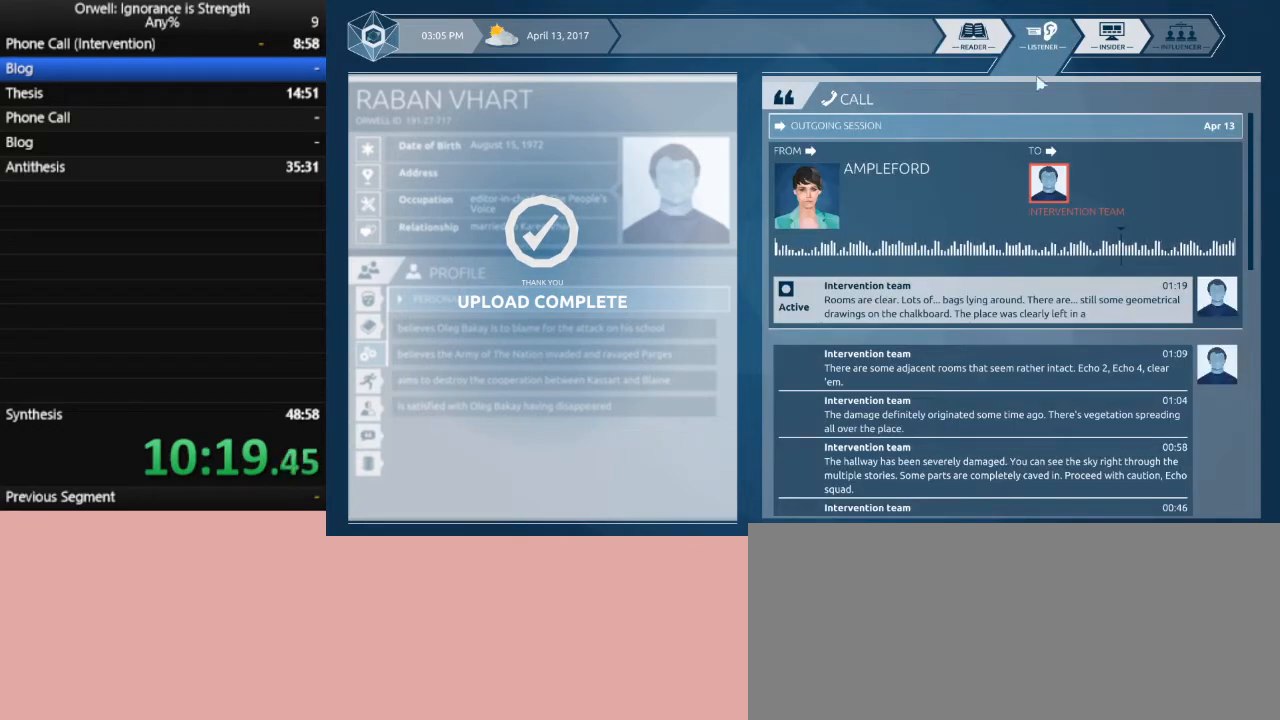
{"keys": [], "mouse": [], "events": []}
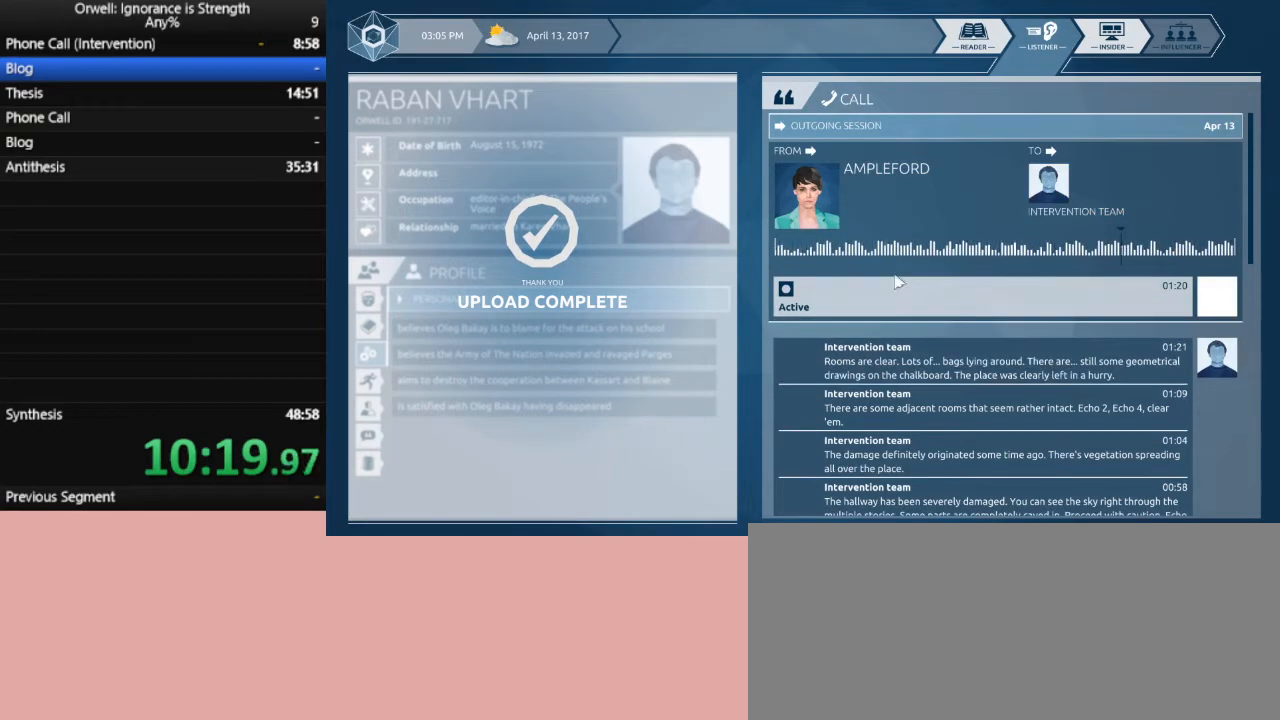
{"keys": [], "mouse": [], "events": []}
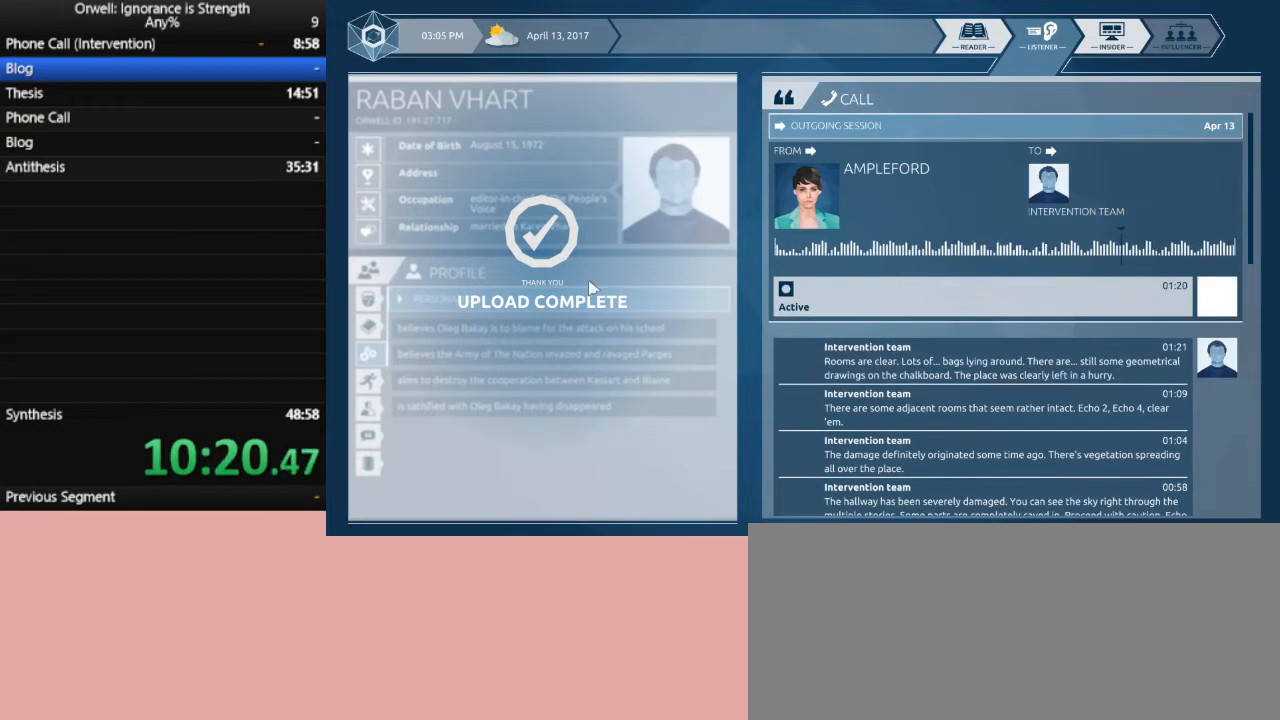
{"keys": [], "mouse": [], "events": []}
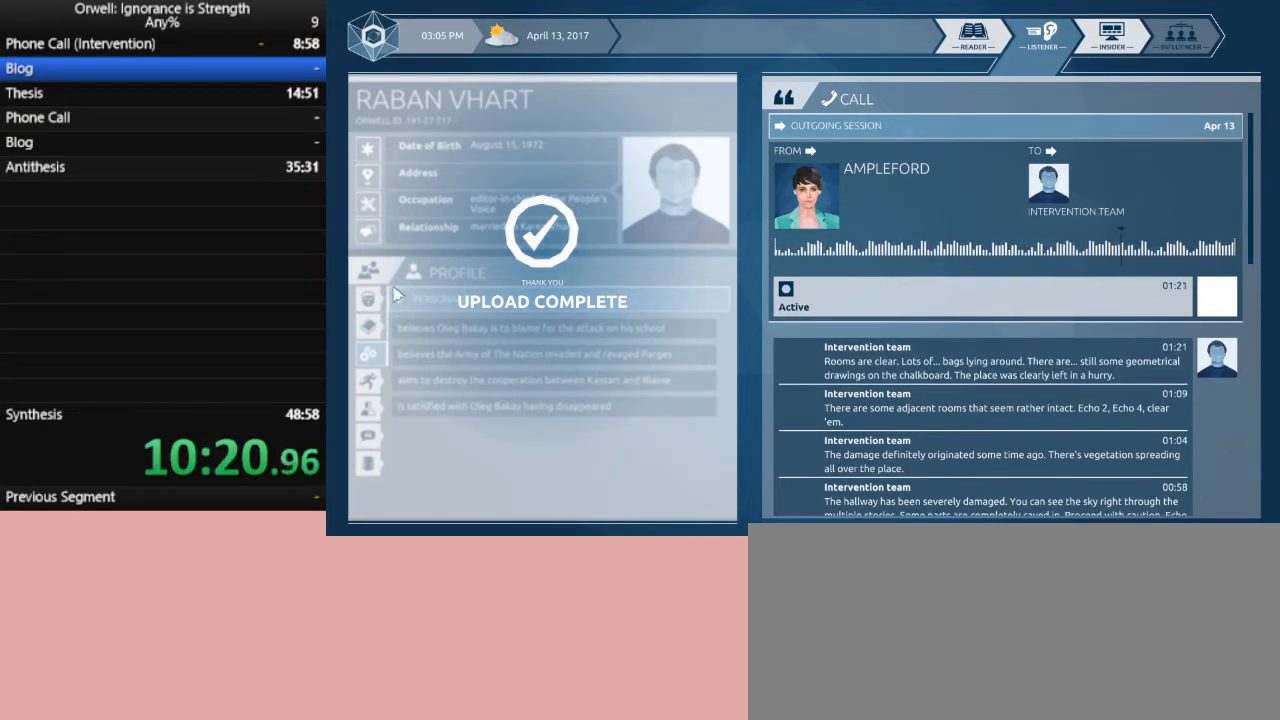
{"keys": [], "mouse": [], "events": [[217, "mouse_left", "down"], [350, "mouse_left", "up"], [400, "mouse_left", "down"], [500, "mouse_left", "up"]]}
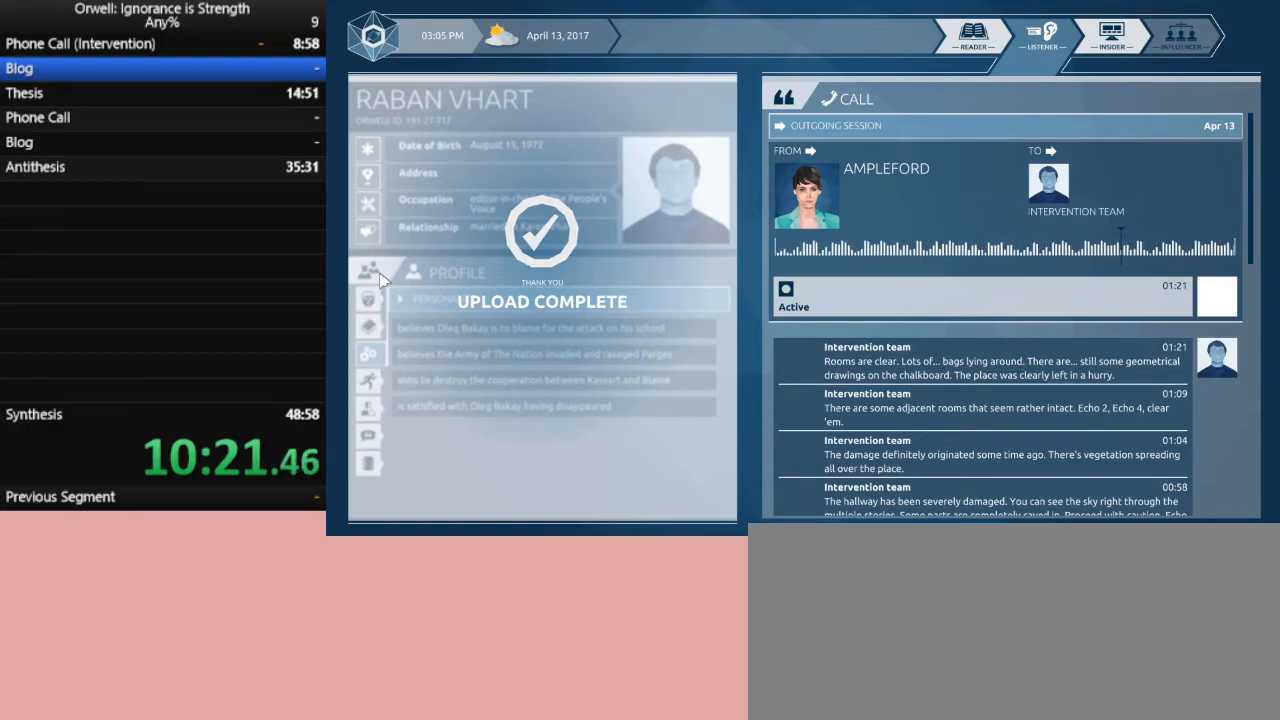
{"keys": [], "mouse": [], "events": [[83, "mouse_left", "down"], [133, "mouse_left", "up"], [233, "mouse_left", "down"], [317, "mouse_left", "up"]]}